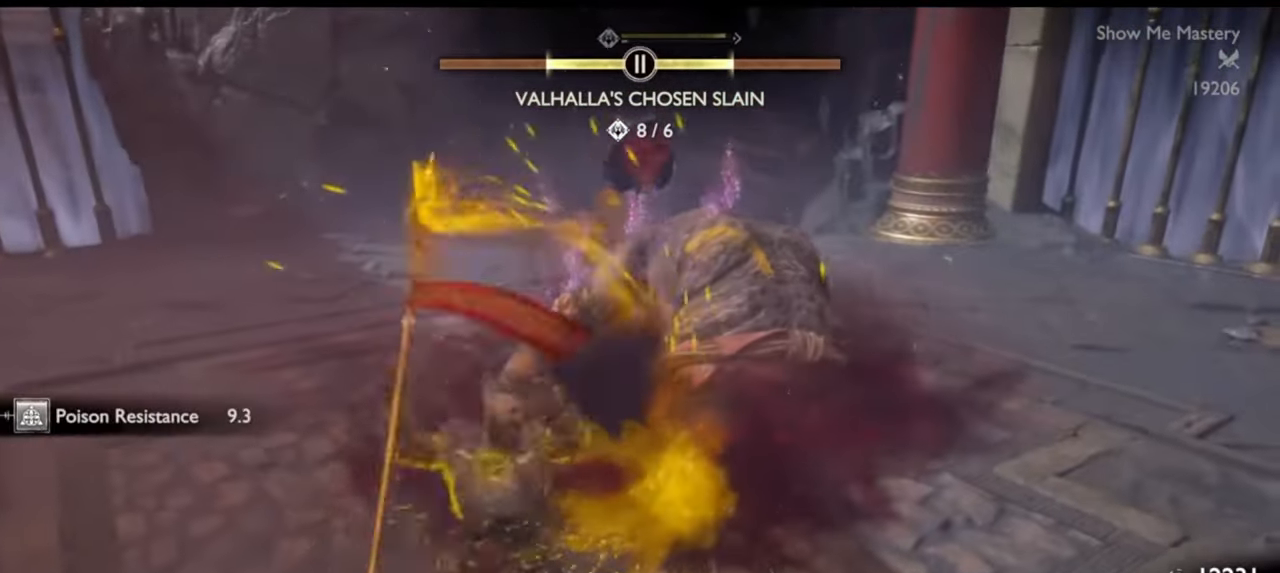
Gameplay with a controller (PlayStation layout); each line is a JSON object with the inputs held at the frame after it. "events" lists button and stick changes between this image and that frame as [ms after this image, input, new state], when the widget could be followed in between. Not read: L3 R3.
{"buttons": ["SQUARE", "R2"], "left_stick": "up-left", "right_stick": "center", "events": [[33, "left_stick", "up-left"], [100, "R2", "up"], [167, "R2", "down"], [200, "left_stick", "center"], [250, "left_stick", "up-left"], [267, "SQUARE", "down"], [300, "R2", "up"], [333, "SQUARE", "up"], [383, "left_stick", "center"], [417, "R2", "down"], [450, "SQUARE", "down"], [483, "left_stick", "up-left"]]}
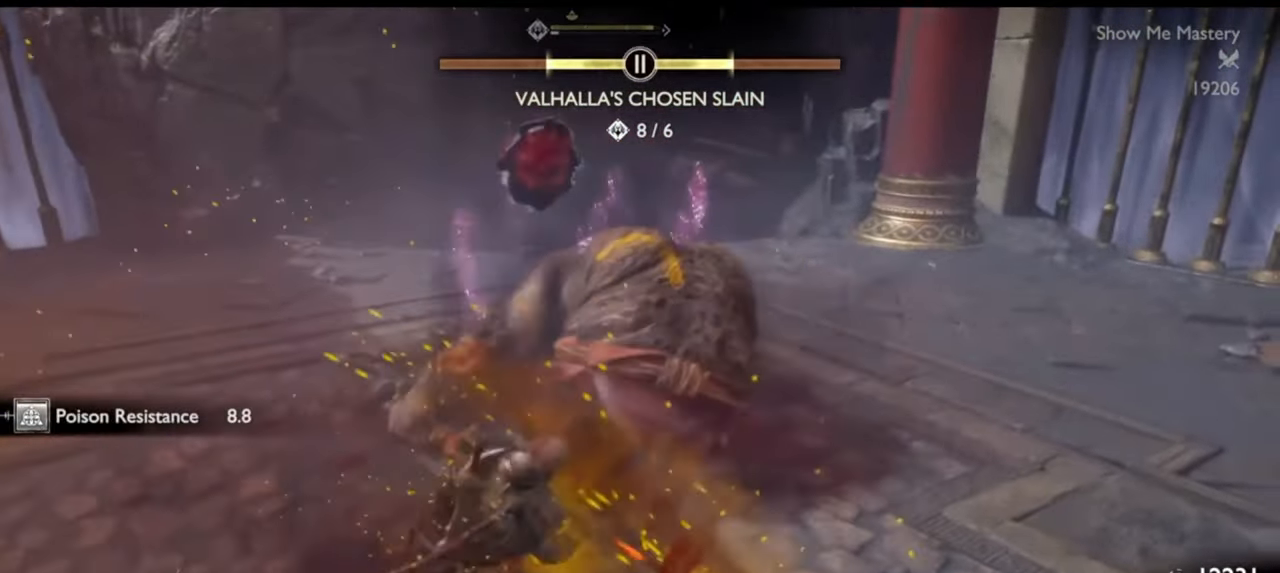
{"buttons": [], "left_stick": "center", "right_stick": "center"}
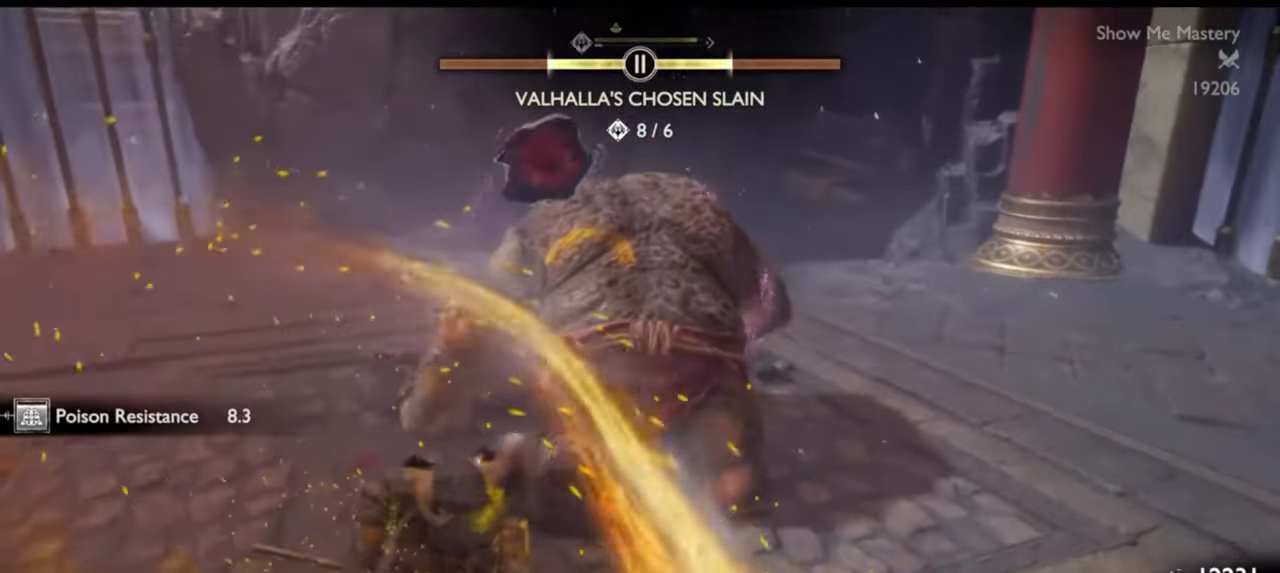
{"buttons": [], "left_stick": "up-left", "right_stick": "center", "events": [[17, "R1", "down"], [33, "left_stick", "up-left"], [117, "R1", "up"], [150, "left_stick", "center"], [183, "R1", "down"], [233, "left_stick", "up-left"], [267, "R1", "up"], [333, "R1", "down"], [350, "left_stick", "center"], [417, "R1", "up"], [433, "left_stick", "up-left"]]}
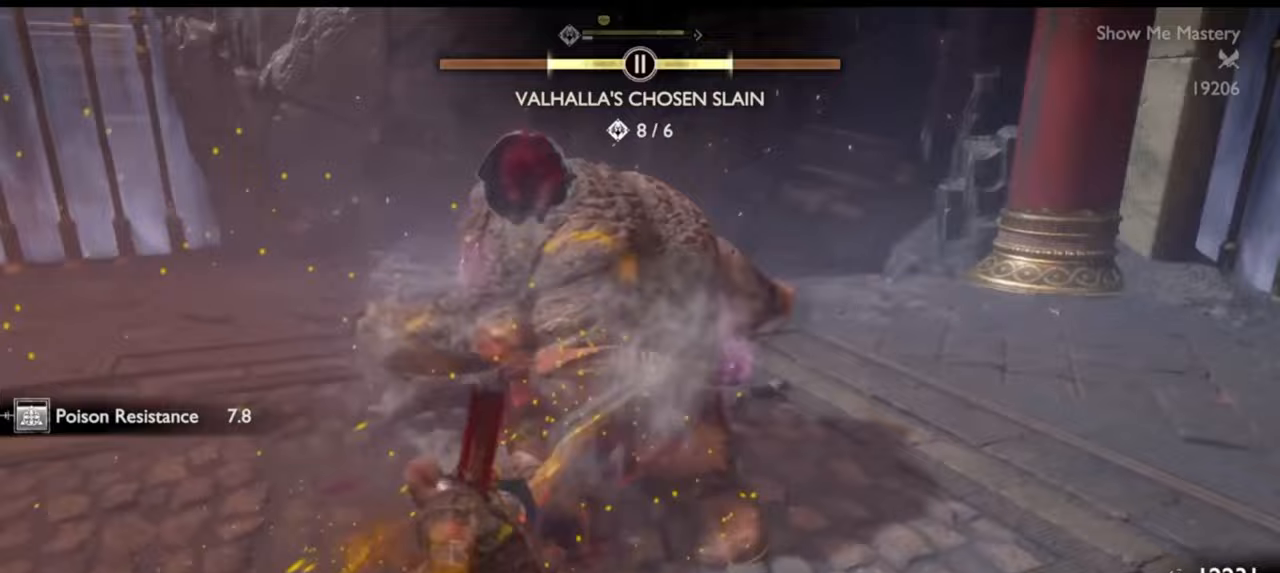
{"buttons": ["R2"], "left_stick": "center", "right_stick": "center", "events": [[33, "R2", "down"], [50, "SQUARE", "down"], [117, "SQUARE", "up"], [133, "R2", "up"], [200, "R2", "down"], [317, "R2", "up"], [383, "R2", "down"], [417, "SQUARE", "down"], [483, "left_stick", "center"], [500, "SQUARE", "up"]]}
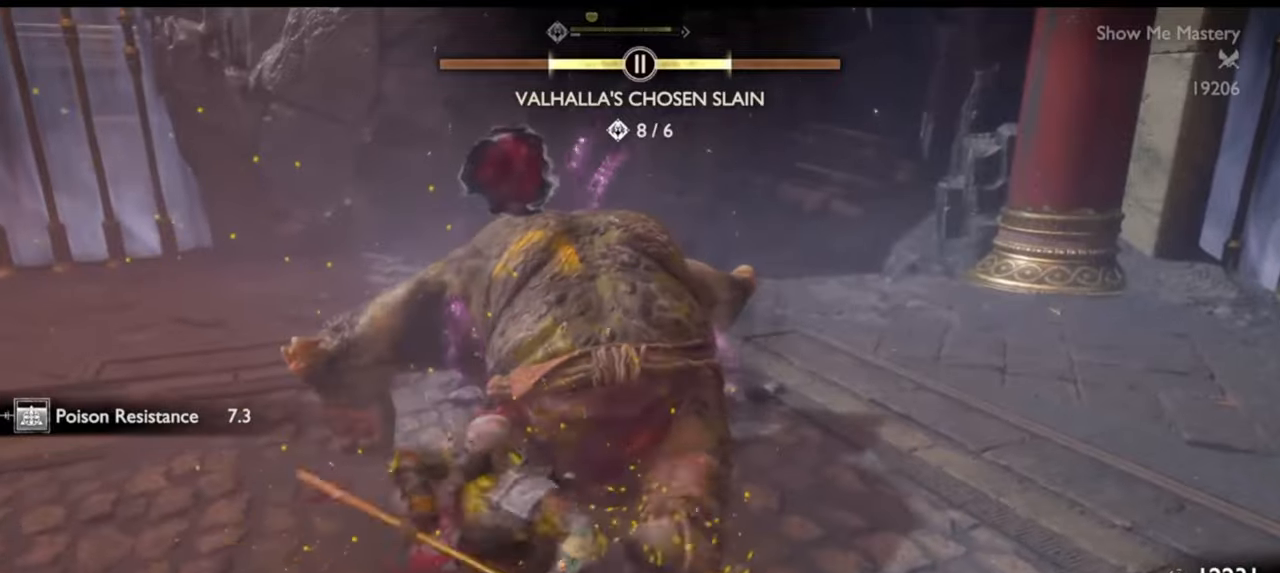
{"buttons": [], "left_stick": "up-left", "right_stick": "center", "events": [[33, "R2", "up"], [150, "right_stick", "up-left"], [217, "left_stick", "up-left"], [250, "right_stick", "center"], [367, "R2", "down"], [500, "R2", "up"]]}
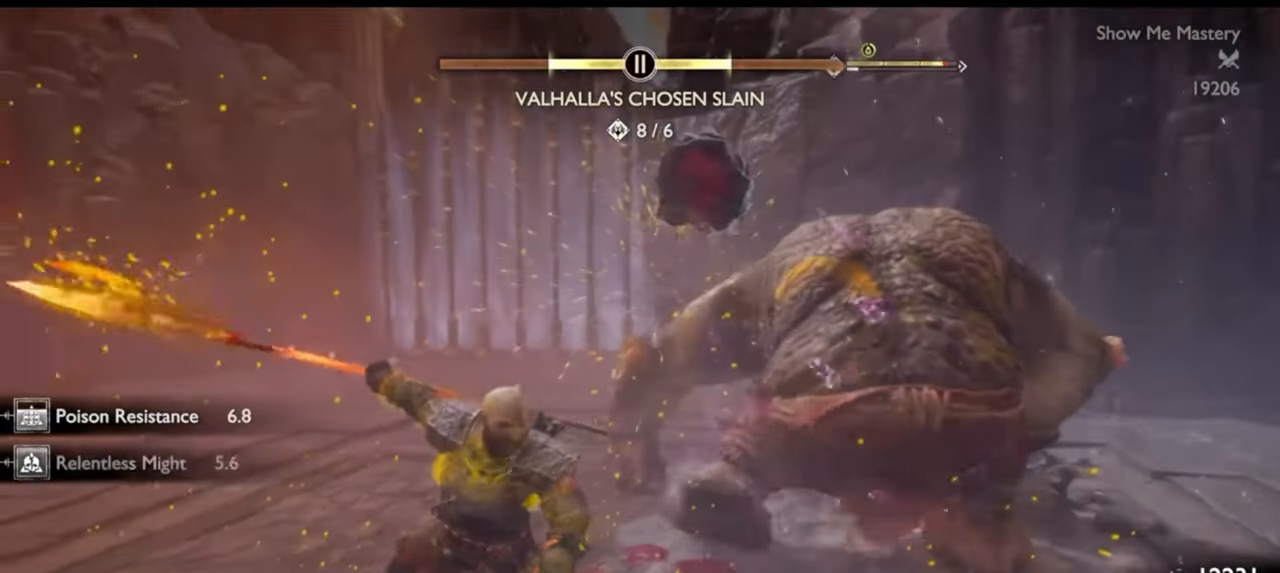
{"buttons": [], "left_stick": "up", "right_stick": "center", "events": [[167, "CROSS", "down"], [250, "CROSS", "up"], [283, "left_stick", "up"], [383, "R1", "down"], [417, "right_stick", "right"], [483, "R1", "up"], [500, "right_stick", "center"]]}
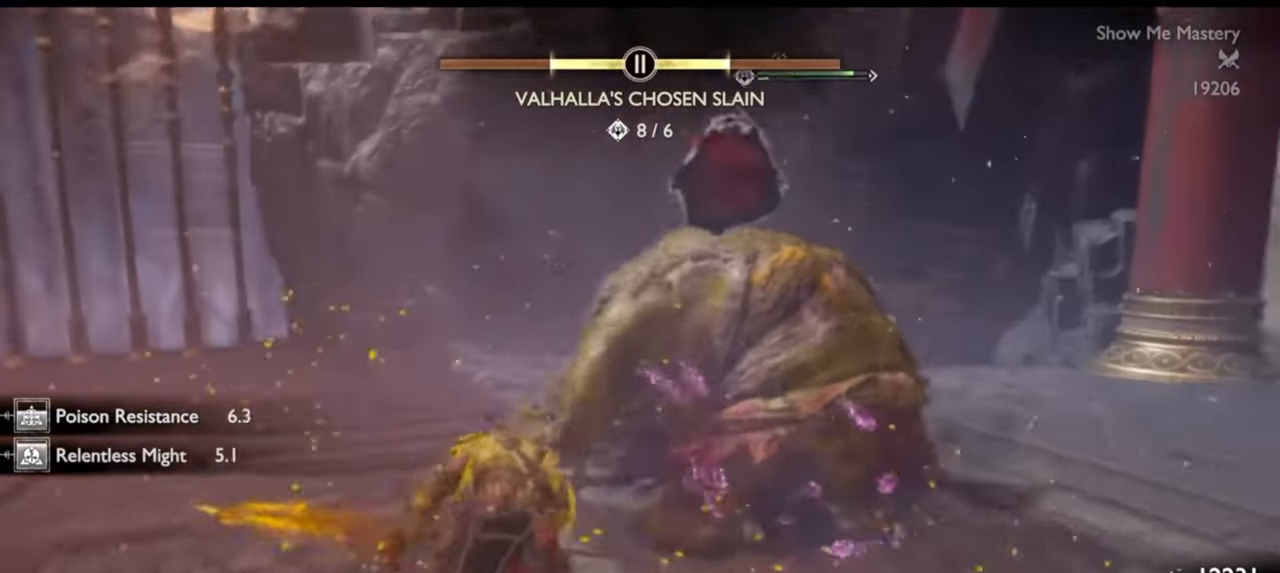
{"buttons": [], "left_stick": "center", "right_stick": "center", "events": [[150, "left_stick", "up-left"], [433, "left_stick", "center"]]}
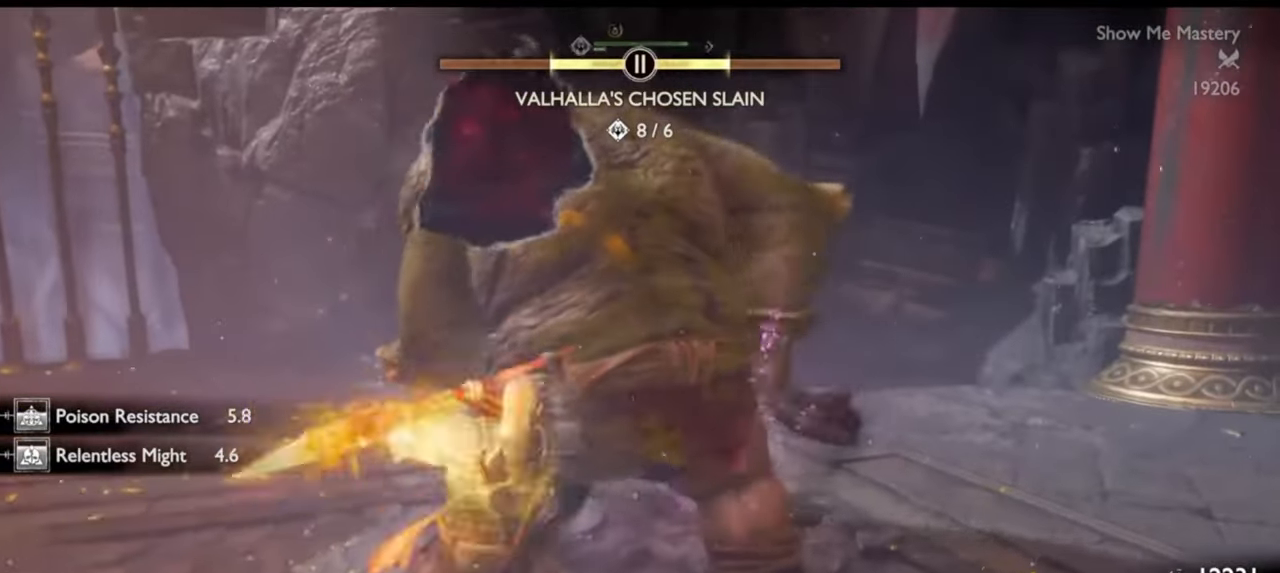
{"buttons": [], "left_stick": "center", "right_stick": "center", "events": [[150, "DPAD_LEFT", "down"], [233, "DPAD_LEFT", "up"], [250, "right_stick", "left"], [417, "right_stick", "center"]]}
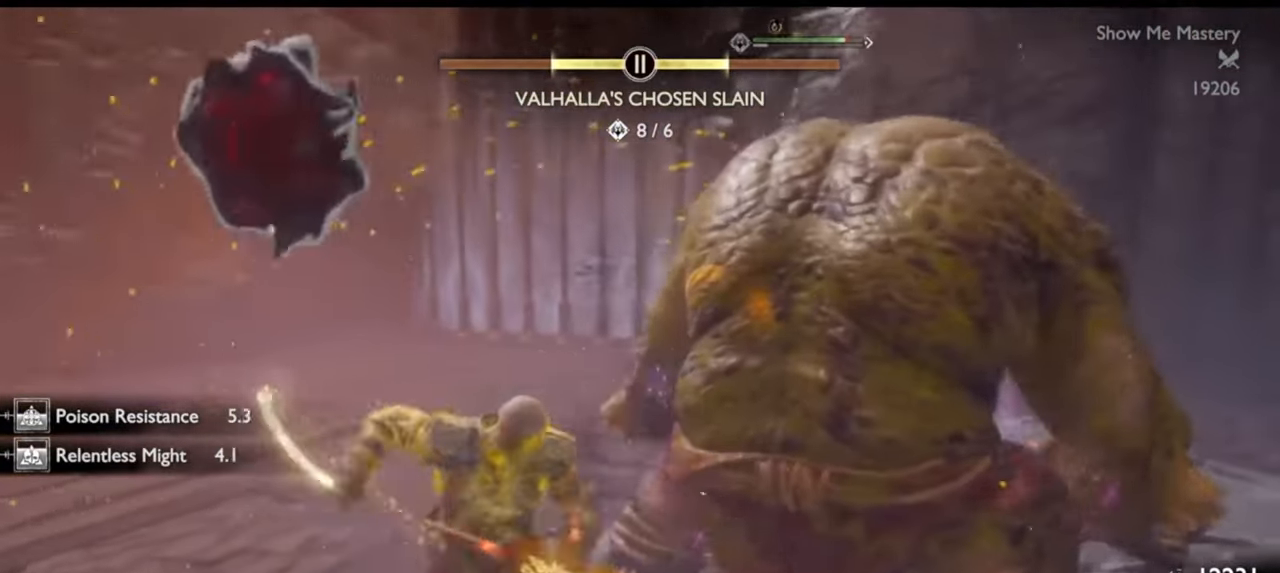
{"buttons": [], "left_stick": "center", "right_stick": "center", "events": [[83, "left_stick", "up-left"], [350, "R1", "down"], [417, "left_stick", "center"], [433, "R1", "up"]]}
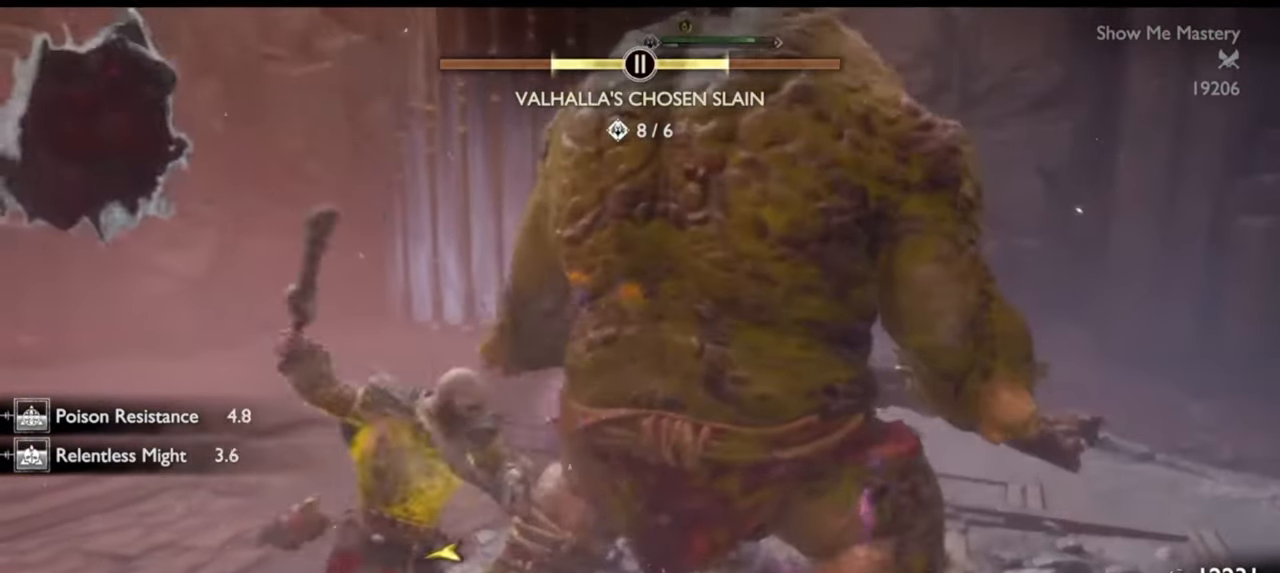
{"buttons": [], "left_stick": "center", "right_stick": "center", "events": [[17, "left_stick", "up-left"], [183, "R2", "down"], [250, "left_stick", "center"], [300, "R2", "up"], [350, "left_stick", "up-left"], [367, "R2", "down"], [483, "left_stick", "center"], [500, "R2", "up"]]}
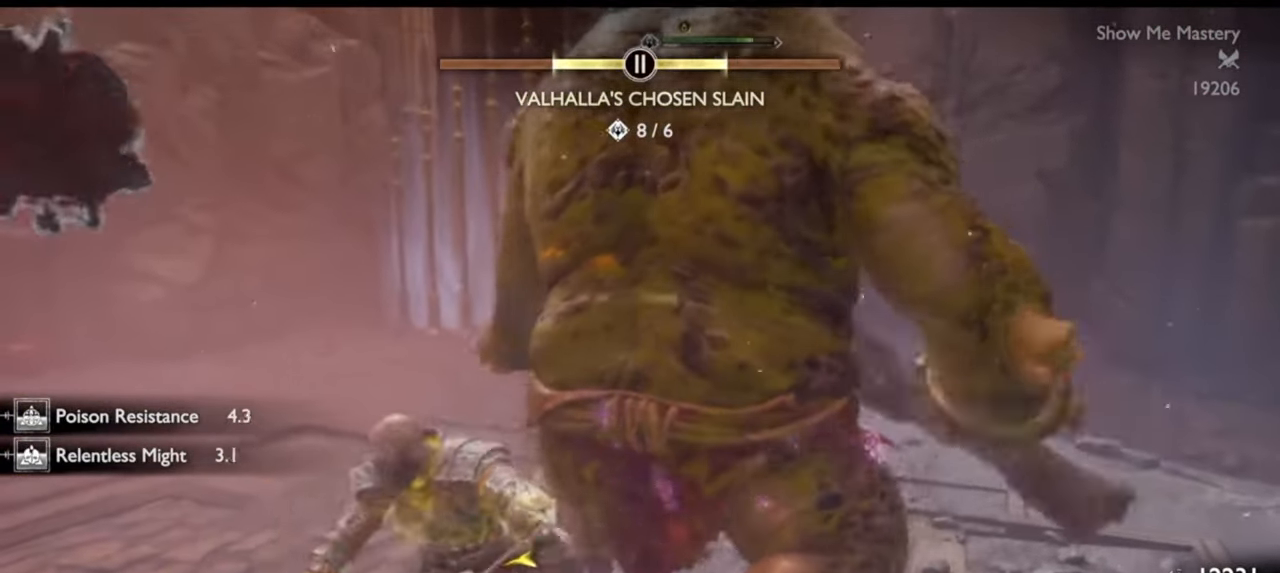
{"buttons": [], "left_stick": "center", "right_stick": "center"}
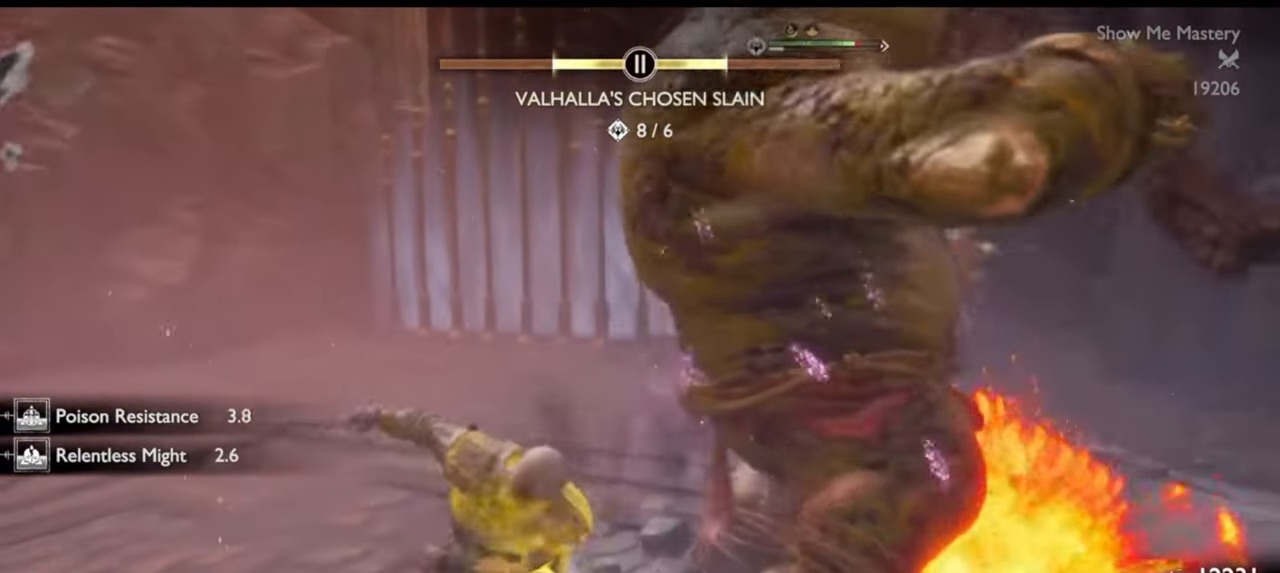
{"buttons": [], "left_stick": "up", "right_stick": "center", "events": [[17, "left_stick", "up"], [150, "R1", "down"], [167, "left_stick", "center"], [250, "R1", "up"], [267, "left_stick", "up"], [350, "R1", "down"], [433, "R1", "up"]]}
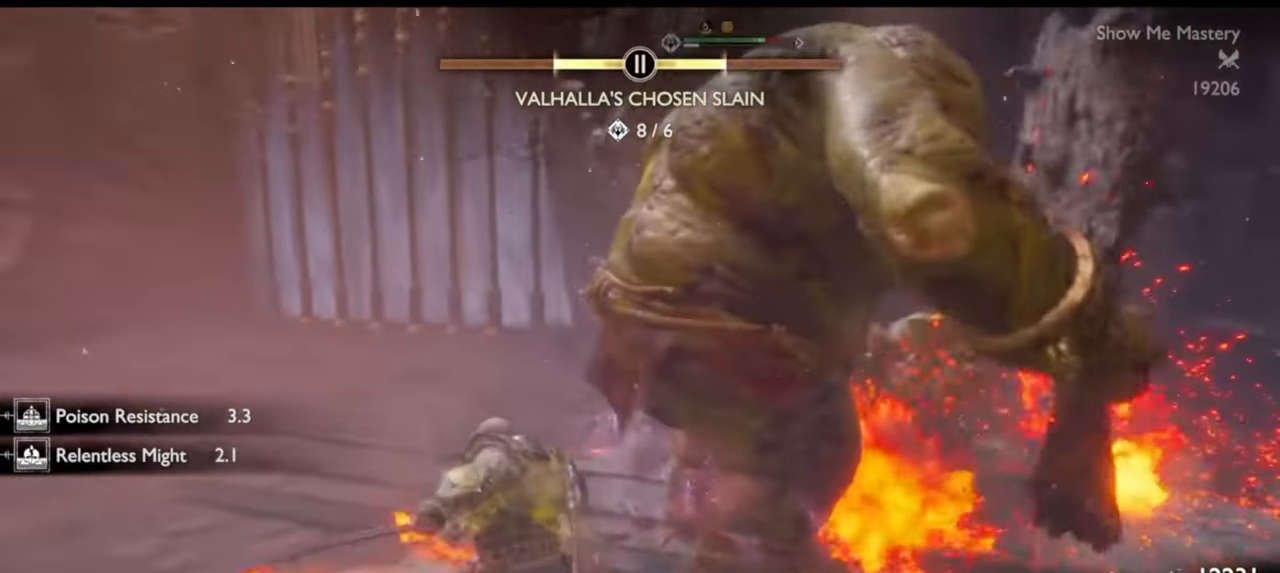
{"buttons": ["R2"], "left_stick": "up", "right_stick": "center", "events": [[17, "R1", "down"], [117, "R1", "up"], [283, "right_stick", "right"], [383, "right_stick", "center"], [450, "R2", "down"]]}
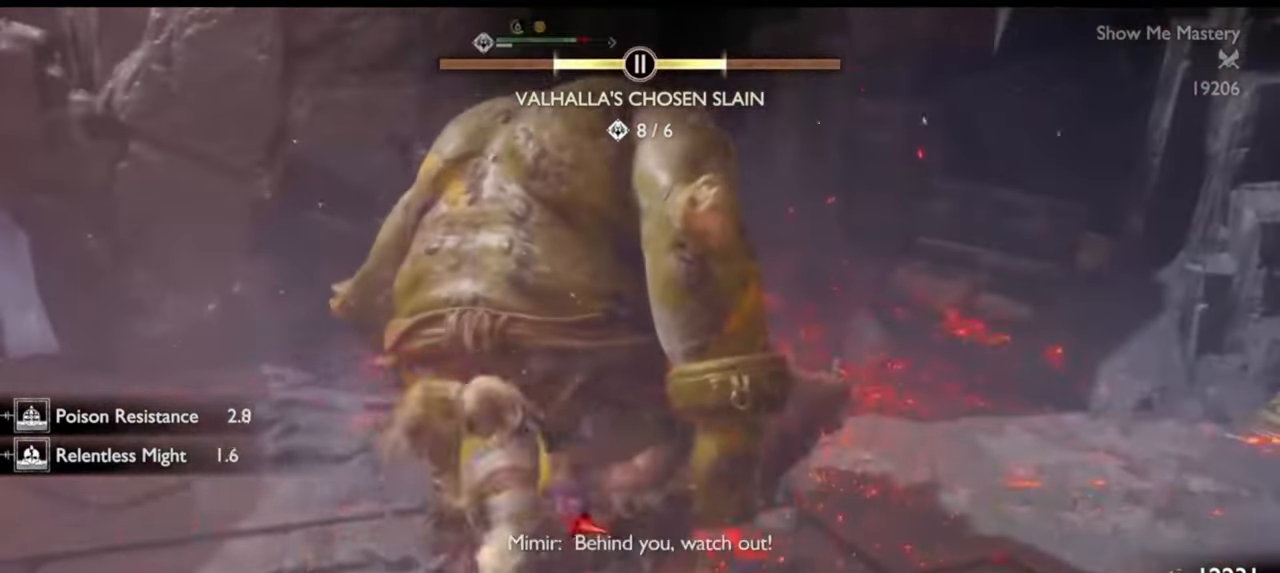
{"buttons": [], "left_stick": "up", "right_stick": "center"}
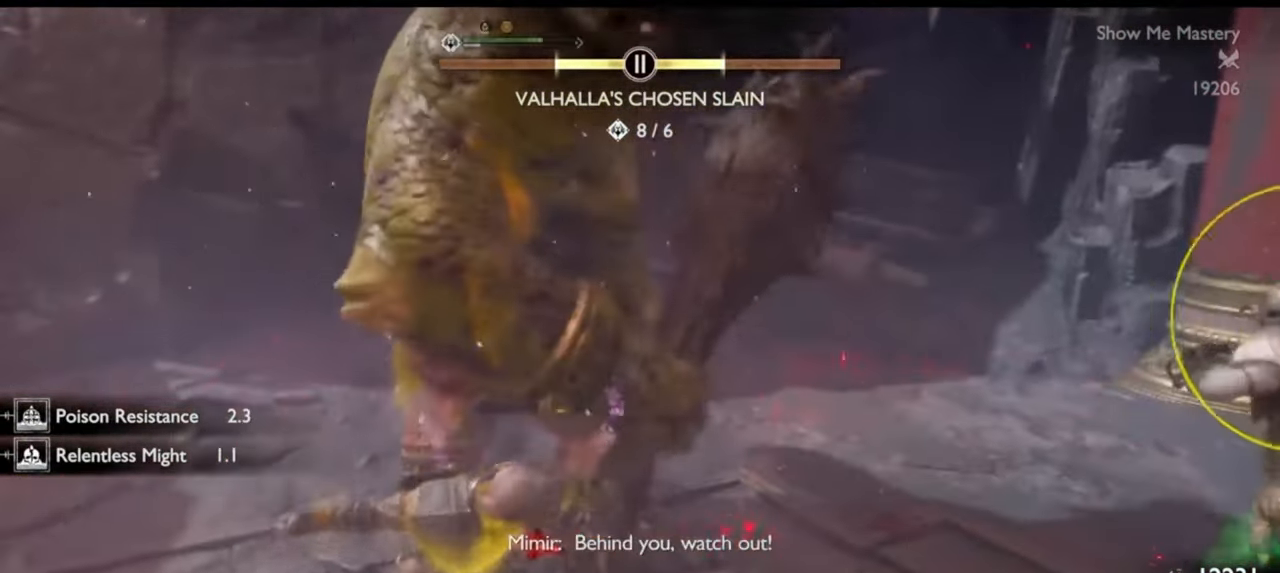
{"buttons": ["SQUARE", "R2"], "left_stick": "up-right", "right_stick": "center", "events": [[67, "right_stick", "right"], [83, "R2", "down"], [150, "right_stick", "center"], [183, "SQUARE", "down"], [267, "R2", "up"], [267, "SQUARE", "up"], [333, "left_stick", "up-right"], [367, "R2", "down"], [417, "SQUARE", "down"]]}
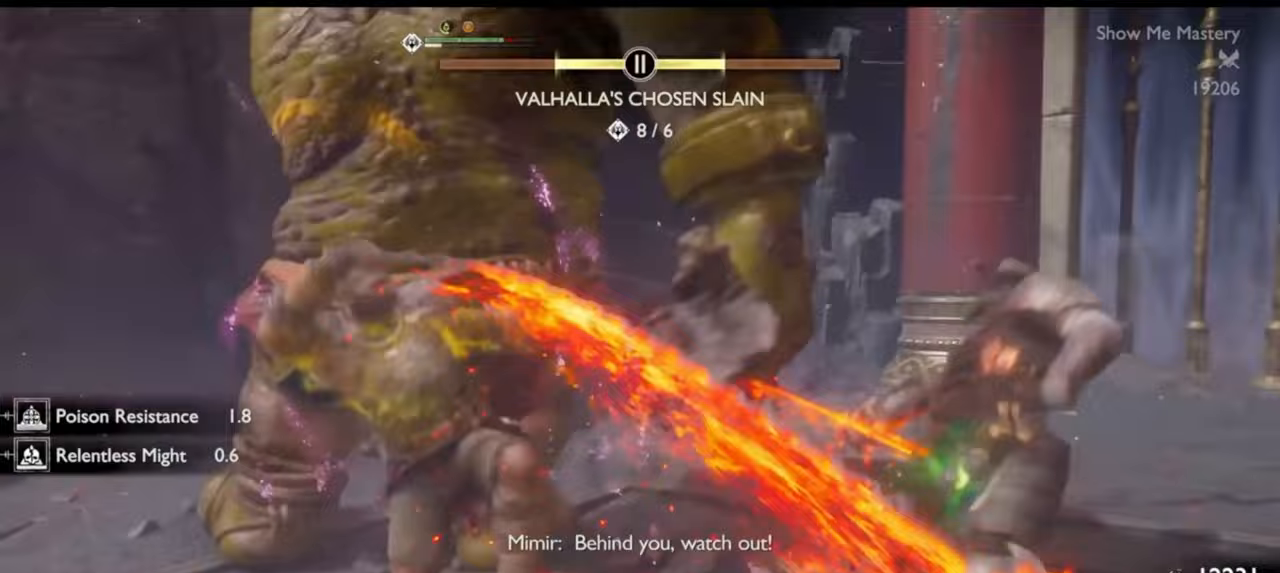
{"buttons": ["SQUARE", "R2"], "left_stick": "up", "right_stick": "center", "events": [[17, "SQUARE", "up"], [33, "R2", "up"], [150, "R2", "down"], [217, "SQUARE", "down"], [300, "left_stick", "up"], [333, "R2", "up"], [333, "SQUARE", "up"], [417, "R2", "down"], [450, "SQUARE", "down"]]}
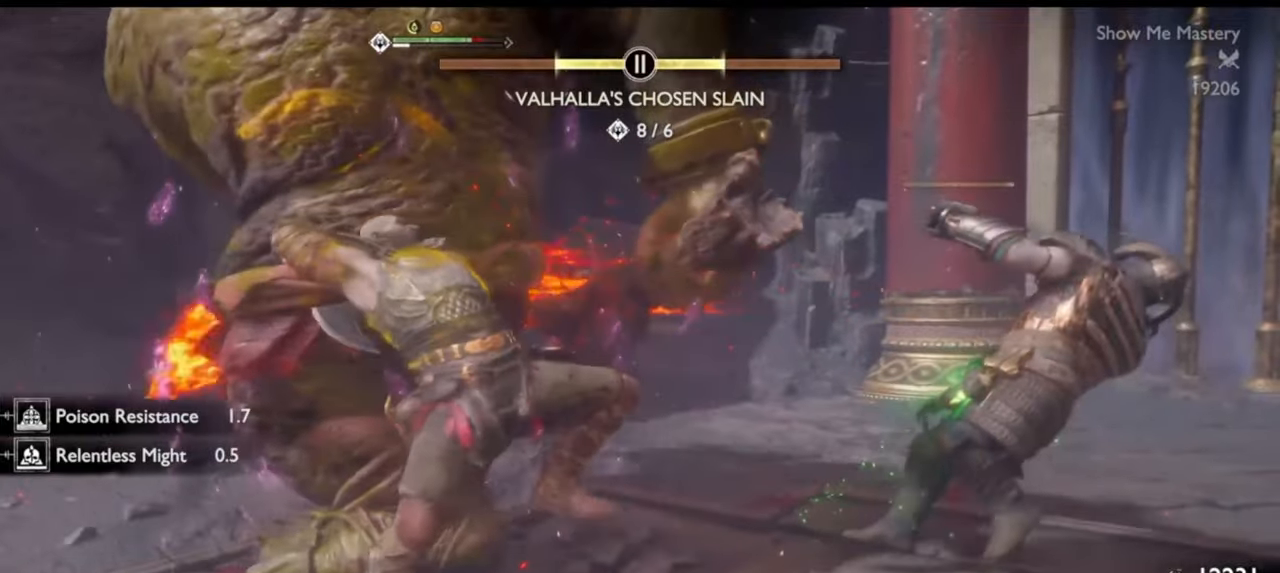
{"buttons": ["SQUARE", "R2"], "left_stick": "up-left", "right_stick": "center", "events": [[50, "R2", "up"], [50, "SQUARE", "up"], [133, "R2", "down"], [133, "left_stick", "up-left"], [150, "SQUARE", "down"], [250, "R2", "up"], [250, "SQUARE", "up"], [317, "R2", "down"], [317, "SQUARE", "down"], [433, "SQUARE", "up"], [450, "R2", "up"], [483, "R2", "down"], [500, "SQUARE", "down"]]}
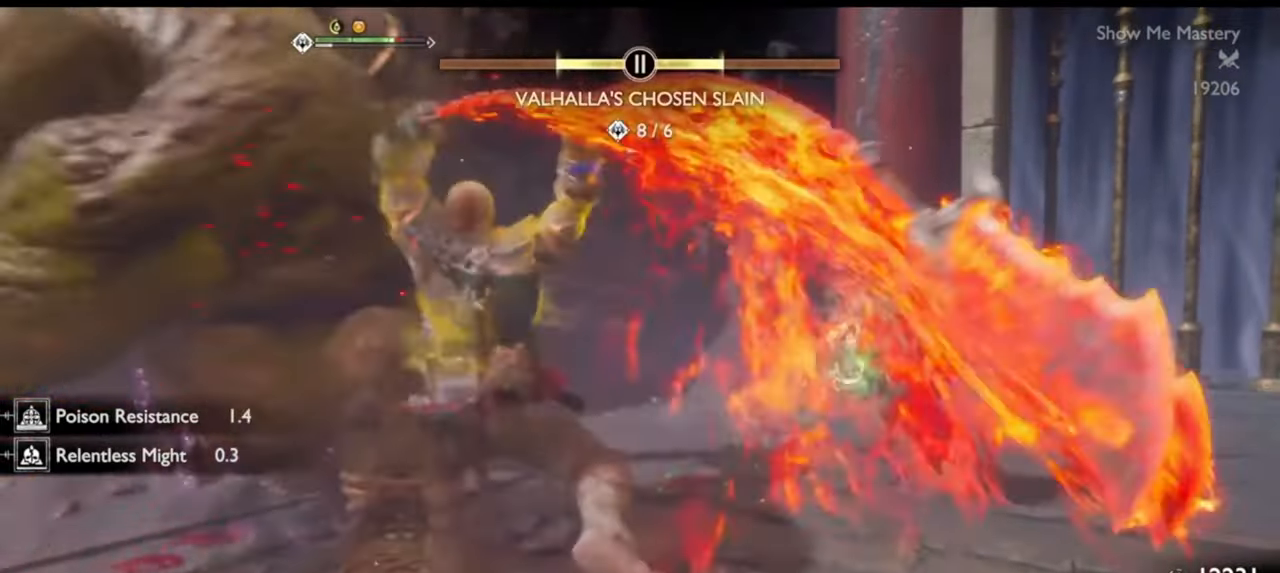
{"buttons": [], "left_stick": "center", "right_stick": "center", "events": [[100, "SQUARE", "up"], [117, "R2", "up"], [250, "left_stick", "center"]]}
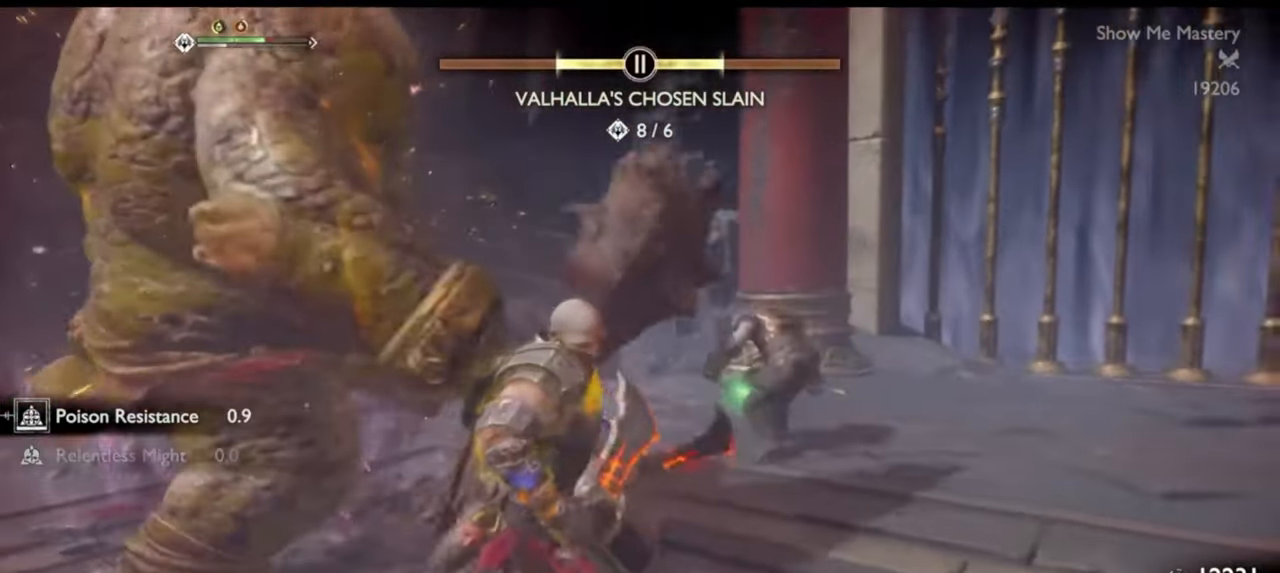
{"buttons": ["CROSS"], "left_stick": "down", "right_stick": "center", "events": [[100, "left_stick", "down"], [500, "CROSS", "down"]]}
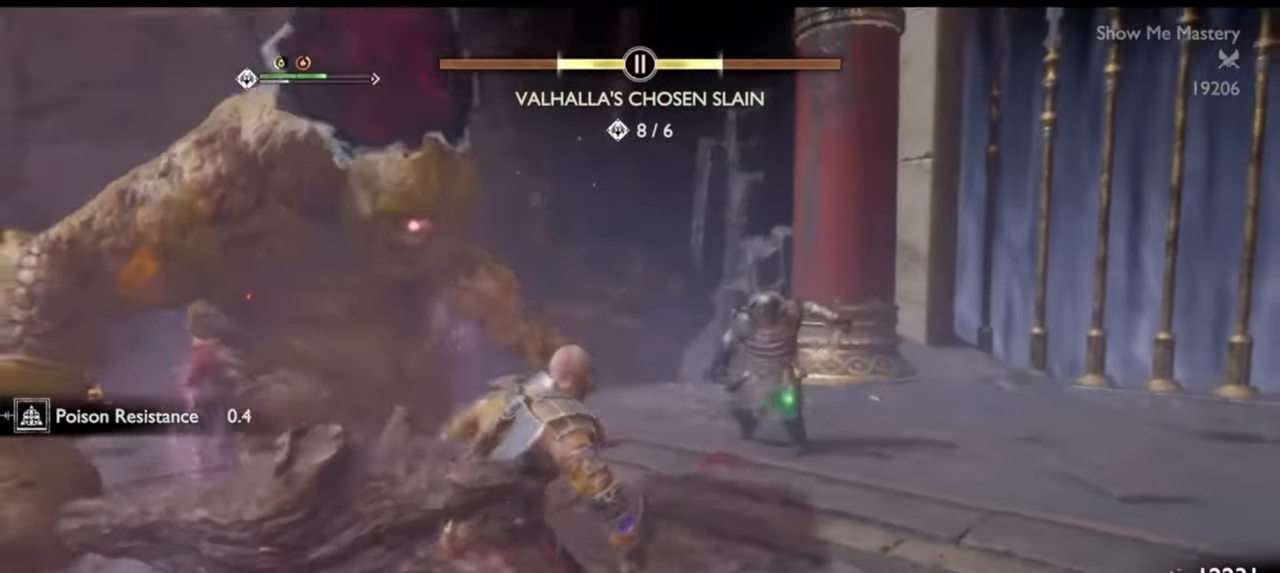
{"buttons": ["CROSS"], "left_stick": "down", "right_stick": "center", "events": [[83, "CROSS", "up"], [417, "CROSS", "down"]]}
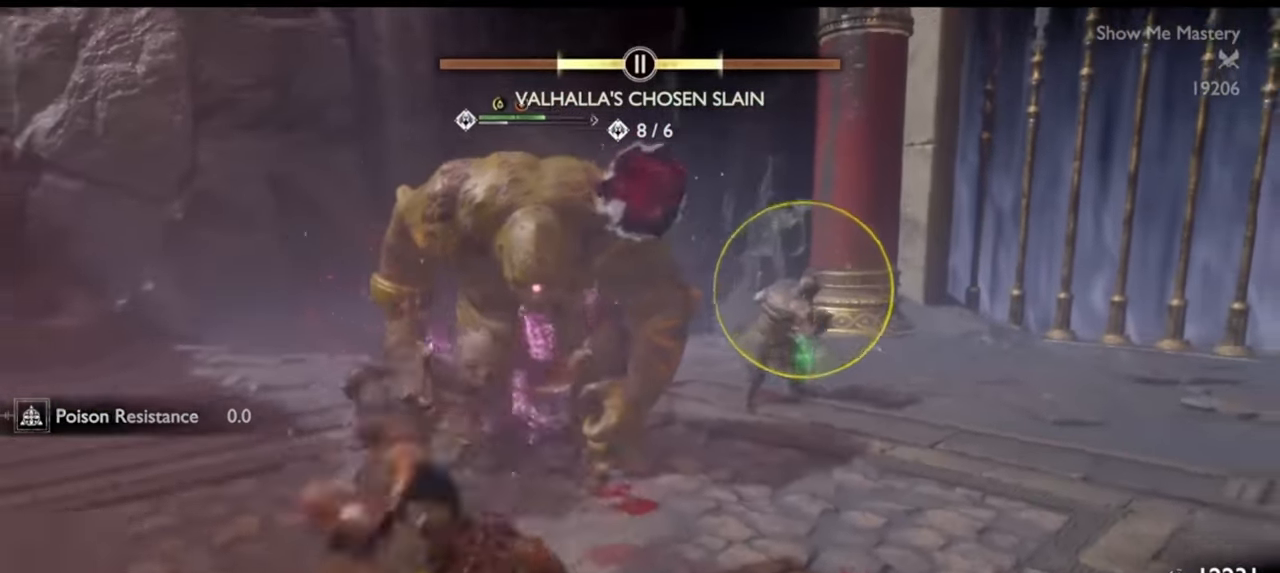
{"buttons": [], "left_stick": "down", "right_stick": "center", "events": [[17, "CROSS", "up"], [233, "TRIANGLE", "down"], [300, "TRIANGLE", "up"], [400, "TRIANGLE", "down"], [450, "TRIANGLE", "up"]]}
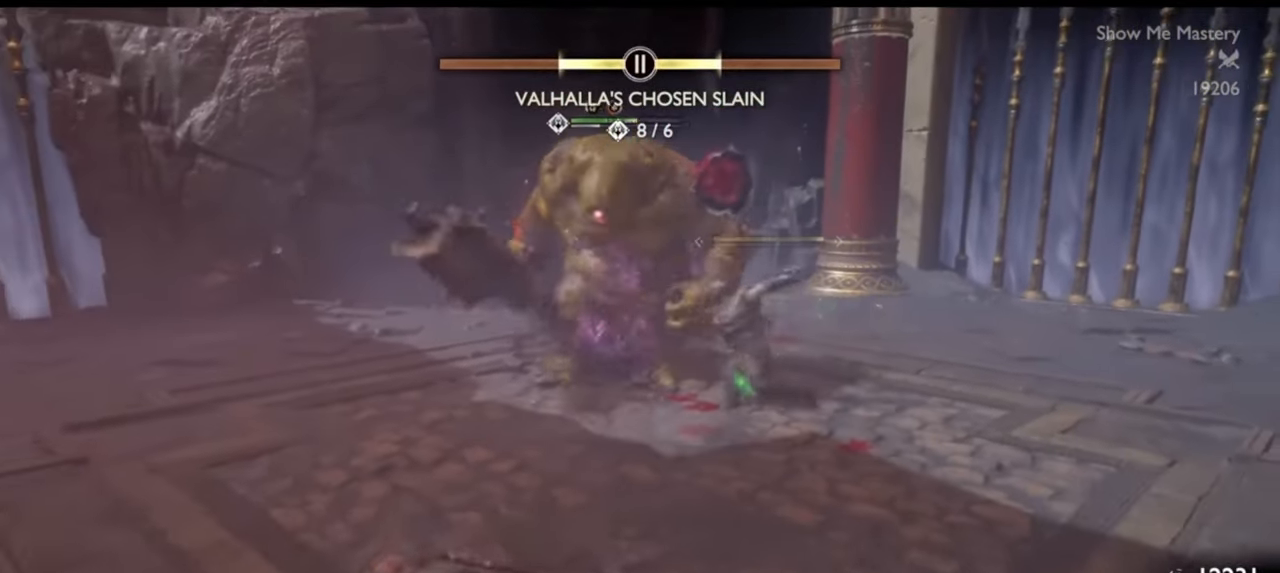
{"buttons": ["TRIANGLE"], "left_stick": "down", "right_stick": "center", "events": [[33, "TRIANGLE", "down"], [100, "TRIANGLE", "up"], [250, "CROSS", "down"], [317, "CROSS", "up"], [467, "TRIANGLE", "down"]]}
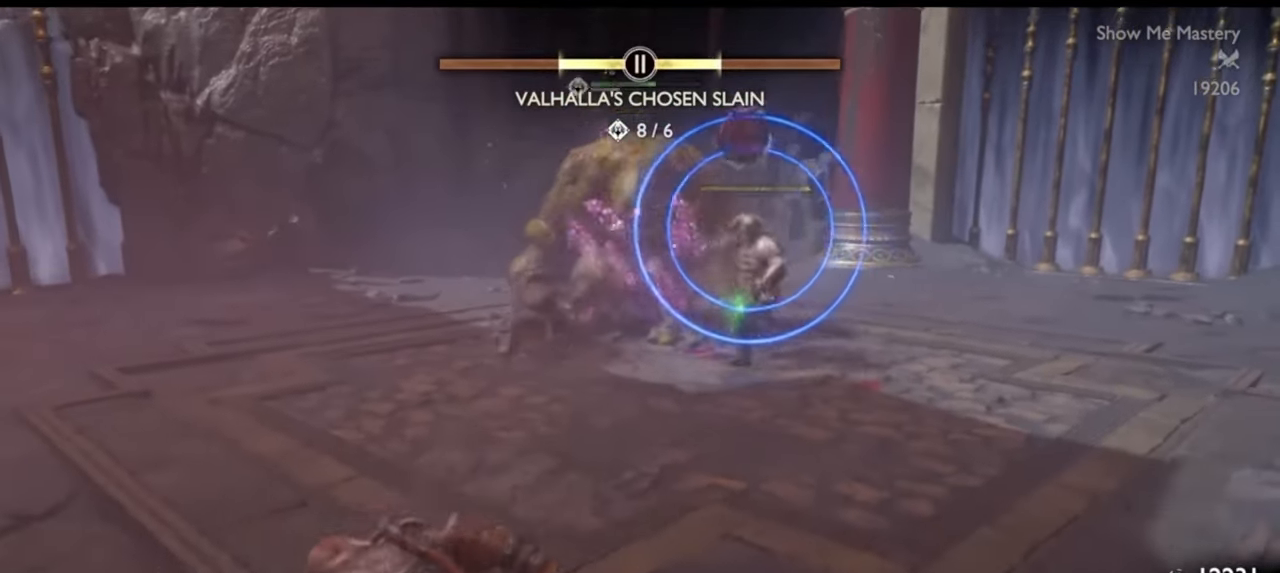
{"buttons": [], "left_stick": "down", "right_stick": "center", "events": [[50, "TRIANGLE", "up"], [150, "TRIANGLE", "down"], [200, "TRIANGLE", "up"], [283, "TRIANGLE", "down"], [333, "TRIANGLE", "up"], [400, "TRIANGLE", "down"], [467, "TRIANGLE", "up"]]}
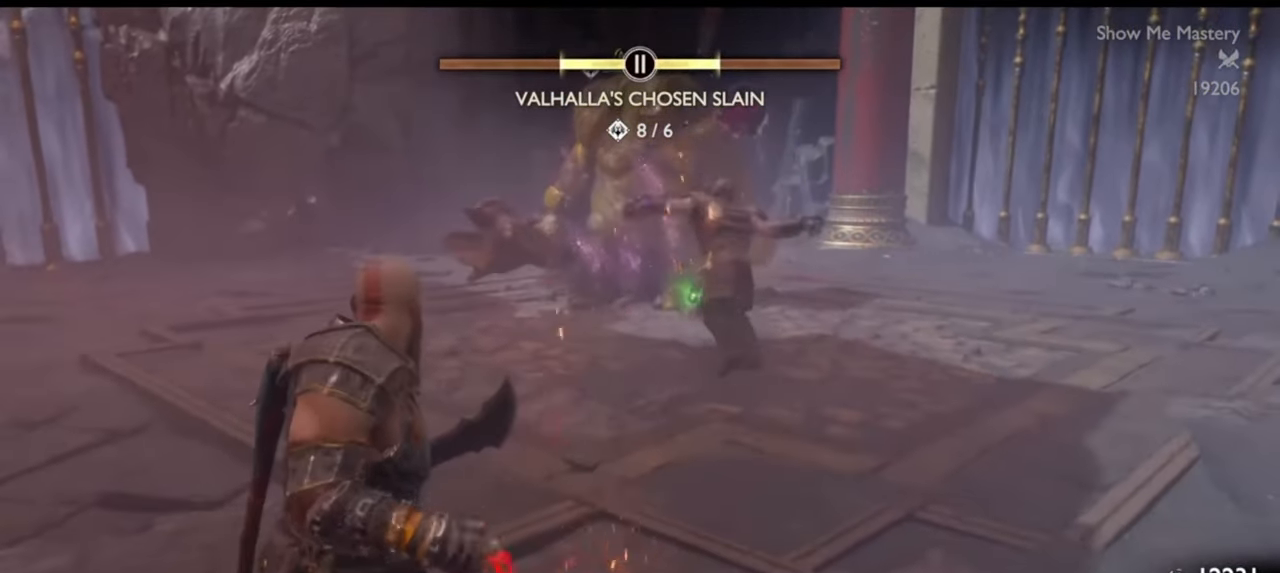
{"buttons": [], "left_stick": "down", "right_stick": "center", "events": [[50, "TRIANGLE", "down"], [100, "TRIANGLE", "up"], [183, "TRIANGLE", "down"], [233, "TRIANGLE", "up"], [283, "TRIANGLE", "down"], [350, "TRIANGLE", "up"], [400, "TRIANGLE", "down"], [467, "TRIANGLE", "up"]]}
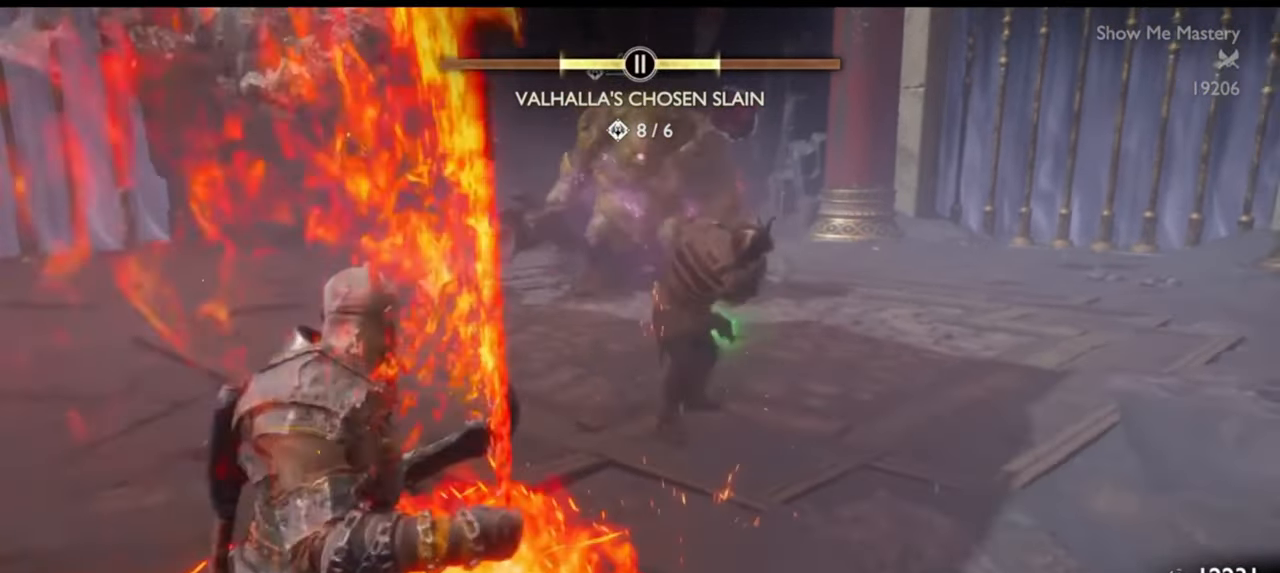
{"buttons": ["R2"], "left_stick": "up", "right_stick": "center", "events": [[17, "R1", "down"], [83, "left_stick", "center"], [100, "R1", "up"], [200, "R1", "down"], [217, "left_stick", "up"], [300, "R1", "up"], [367, "left_stick", "center"], [467, "R2", "down"], [500, "left_stick", "up"]]}
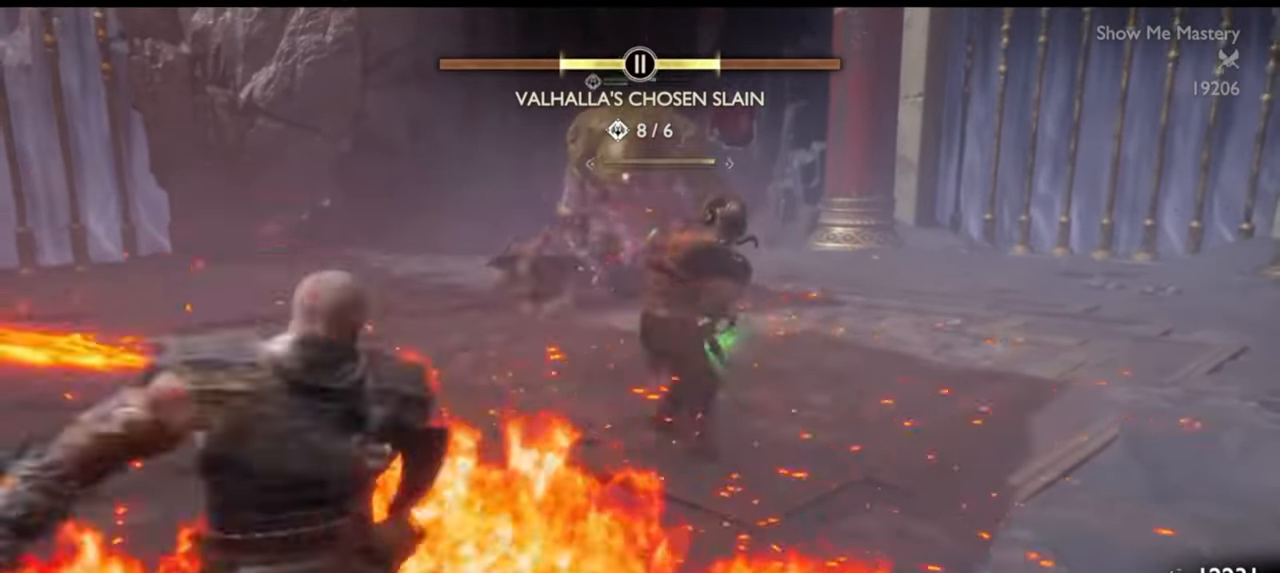
{"buttons": ["R2"], "left_stick": "up", "right_stick": "center", "events": [[67, "R2", "up"], [83, "left_stick", "center"], [133, "R2", "down"], [233, "left_stick", "up"], [250, "R2", "up"], [333, "R2", "down"], [367, "left_stick", "center"], [433, "R2", "up"], [450, "left_stick", "up"], [483, "R2", "down"]]}
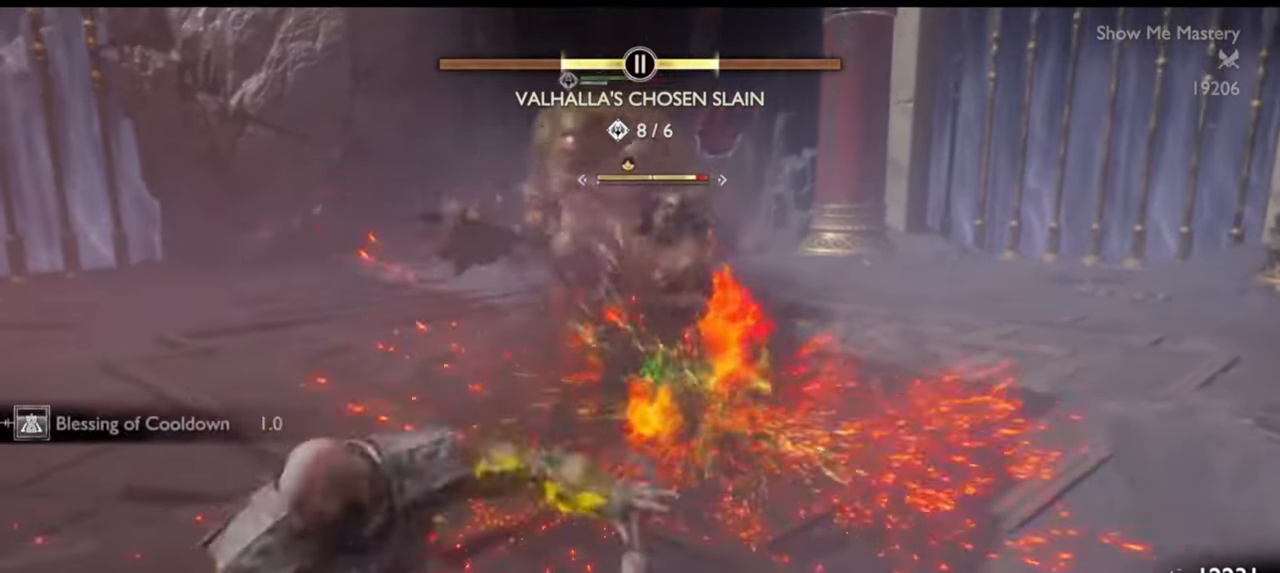
{"buttons": ["R2"], "left_stick": "center", "right_stick": "center", "events": [[50, "left_stick", "center"], [133, "R2", "up"], [200, "R2", "down"], [200, "left_stick", "up"], [300, "R2", "up"], [300, "left_stick", "center"], [367, "R2", "down"], [417, "SQUARE", "down"], [417, "left_stick", "up"], [483, "SQUARE", "up"], [483, "left_stick", "center"]]}
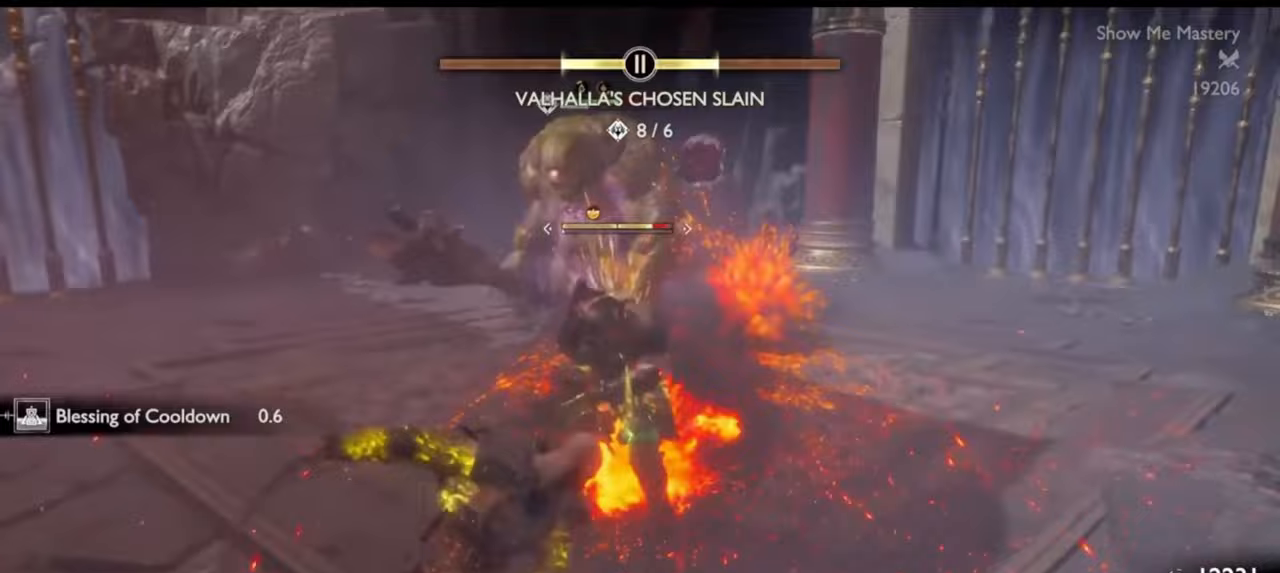
{"buttons": [], "left_stick": "center", "right_stick": "center", "events": [[50, "SQUARE", "down"], [67, "left_stick", "up"], [100, "R2", "up"], [133, "SQUARE", "up"], [183, "left_stick", "center"], [233, "R1", "down"], [300, "left_stick", "up"], [333, "R1", "up"], [400, "left_stick", "center"], [417, "R1", "down"], [500, "R1", "up"]]}
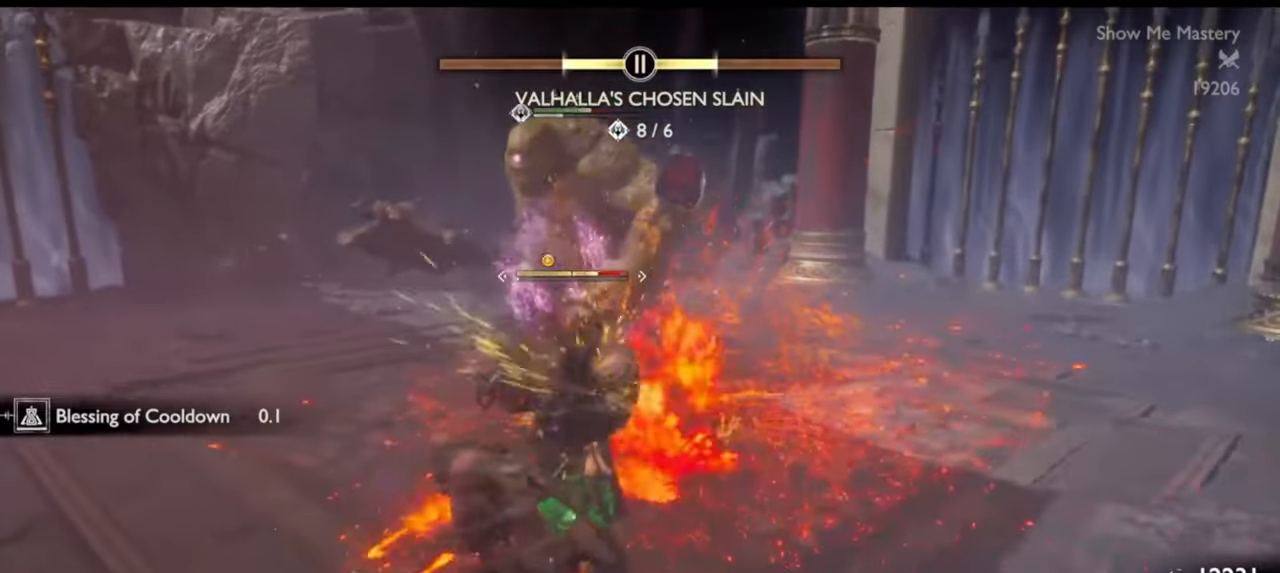
{"buttons": [], "left_stick": "up", "right_stick": "center", "events": [[17, "left_stick", "up"], [67, "R1", "down"], [117, "left_stick", "center"], [150, "R1", "up"], [200, "left_stick", "up"], [233, "R1", "down"], [300, "R1", "up"], [317, "left_stick", "center"], [400, "left_stick", "up"], [417, "R1", "down"], [500, "R1", "up"]]}